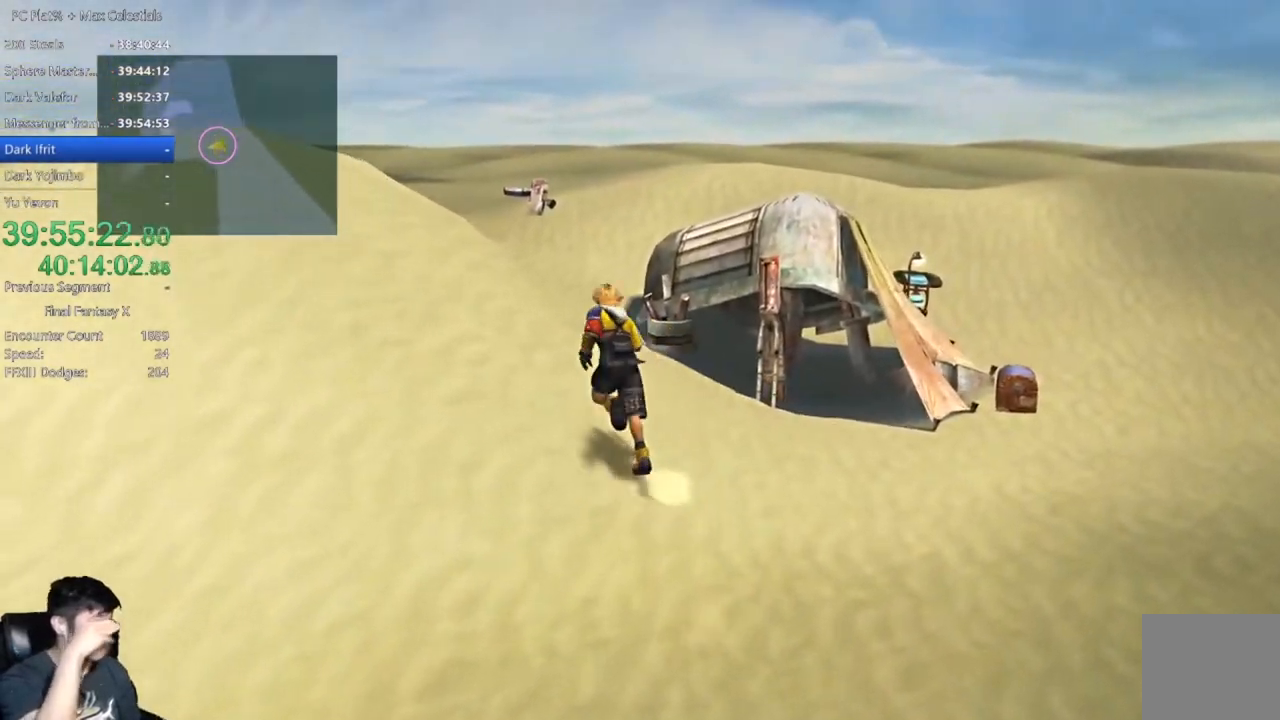
Gameplay with a controller (Xbox layout); each line is a JSON object with the inputs held at the frame after it. "events" lists button and stick changes between this image and that frame as [ms after this image, input, new state], when the widget could be followed in between.
{"buttons": [], "left_stick": "up", "right_stick": "center", "events": [[33, "left_stick", "up"]]}
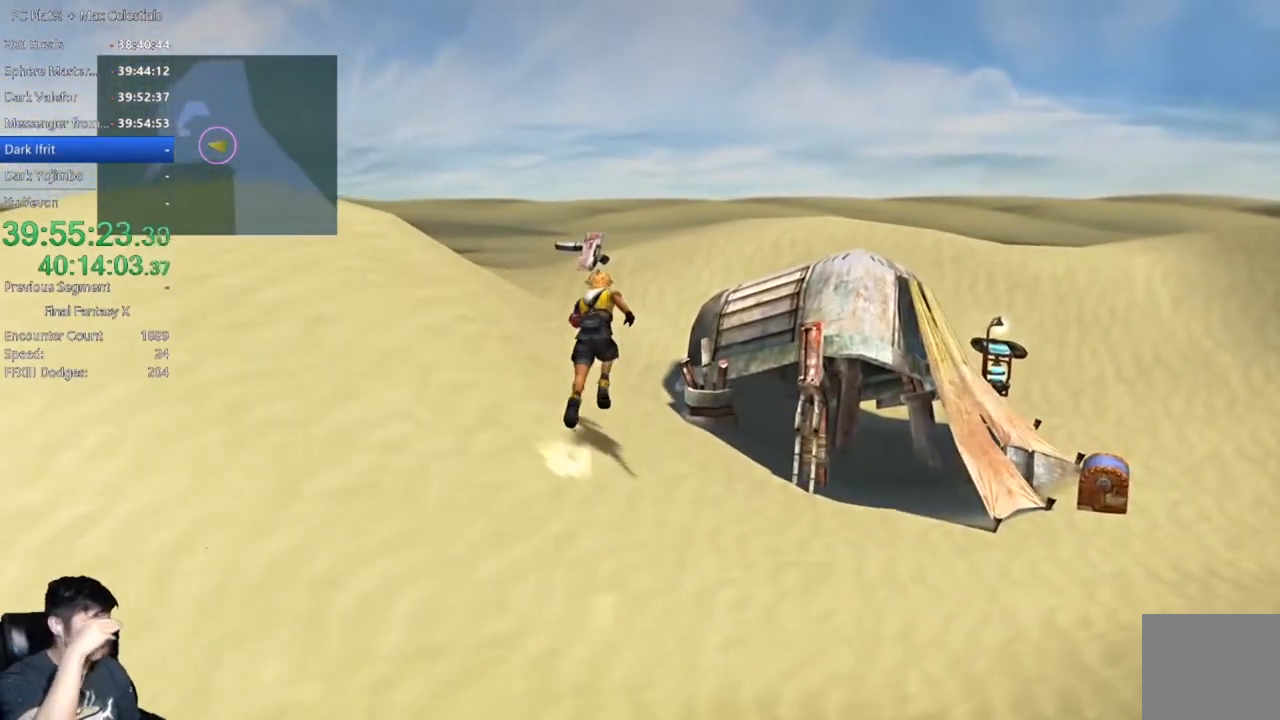
{"buttons": [], "left_stick": "up", "right_stick": "center", "events": []}
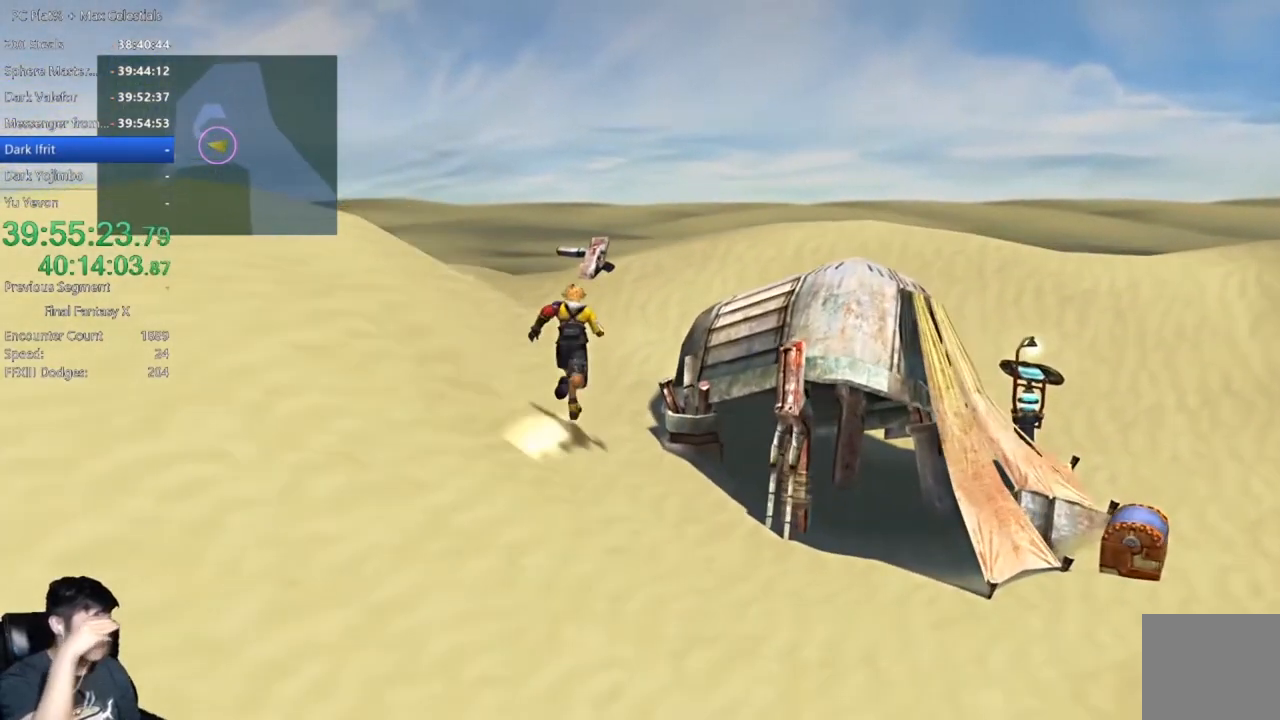
{"buttons": [], "left_stick": "up-left", "right_stick": "center", "events": [[267, "left_stick", "up-left"]]}
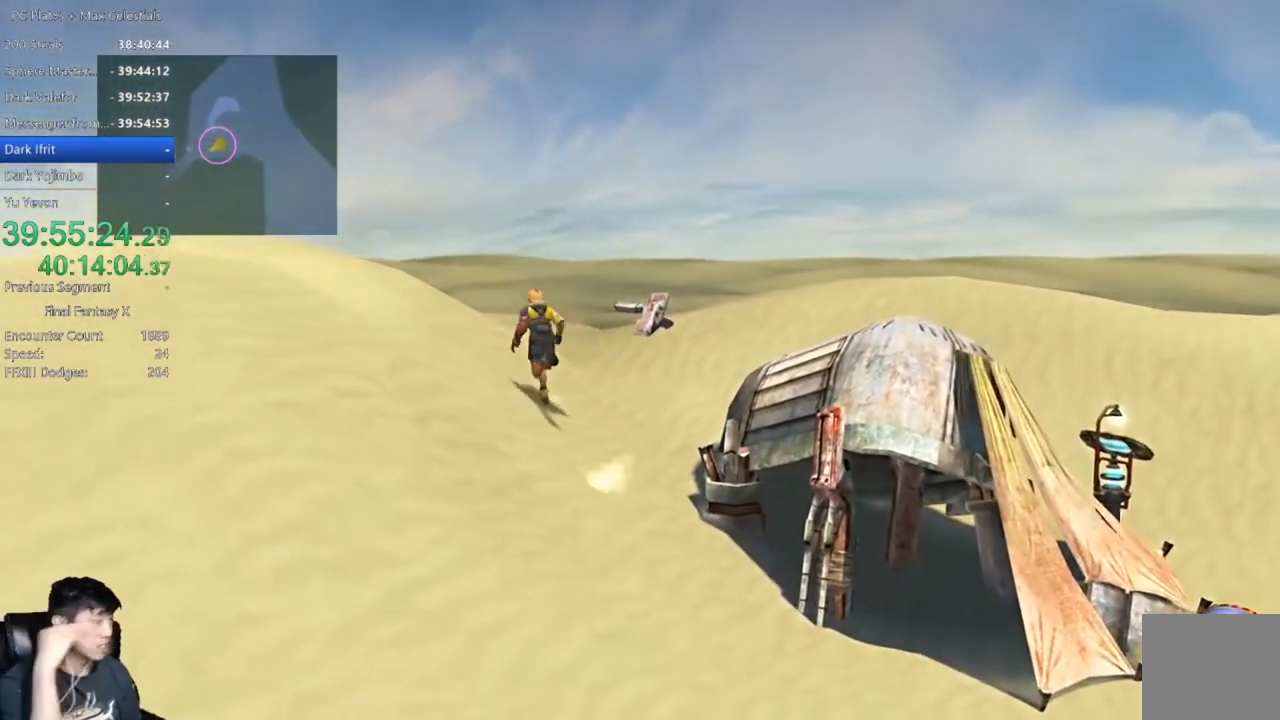
{"buttons": [], "left_stick": "up-left", "right_stick": "center", "events": []}
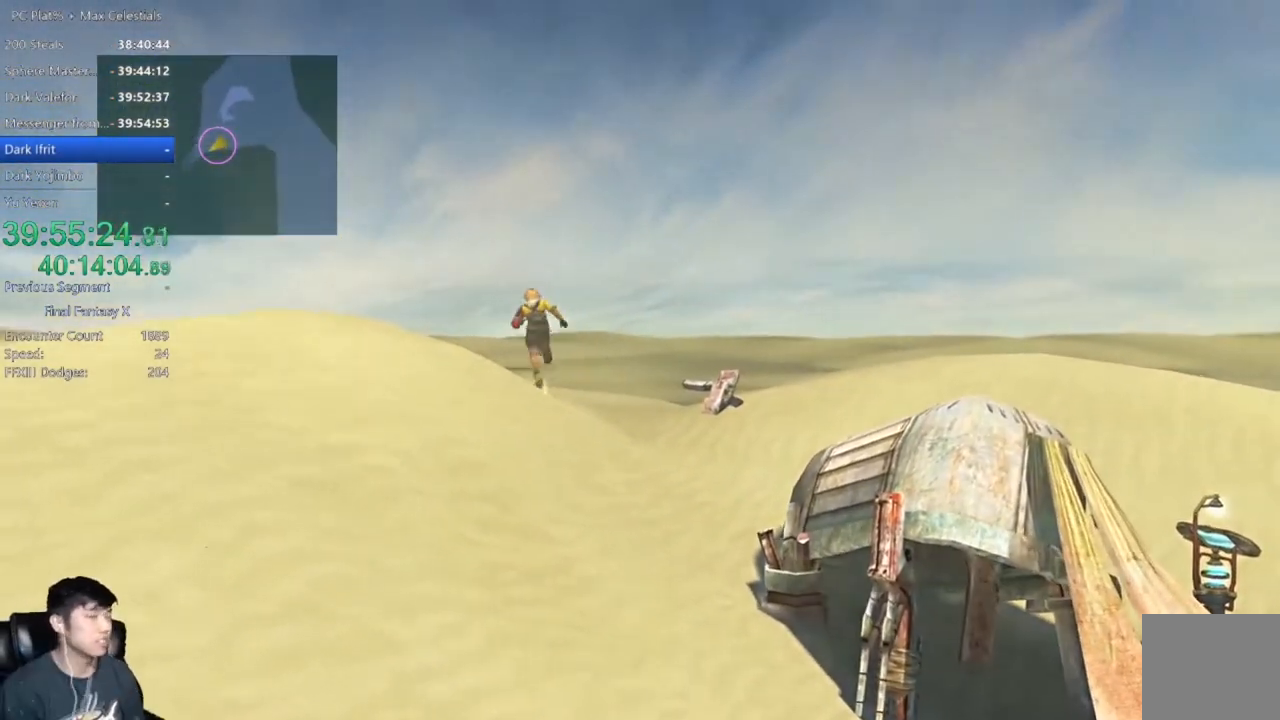
{"buttons": [], "left_stick": "up-left", "right_stick": "center", "events": []}
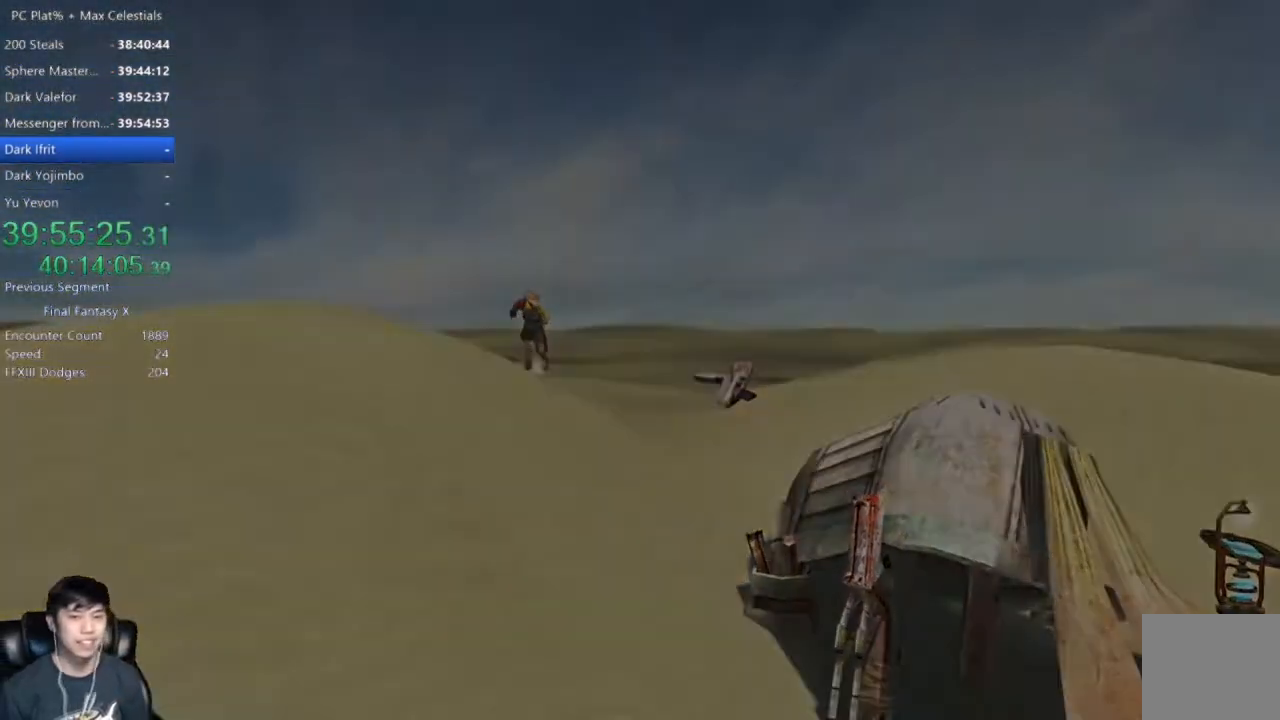
{"buttons": [], "left_stick": "up-left", "right_stick": "center", "events": []}
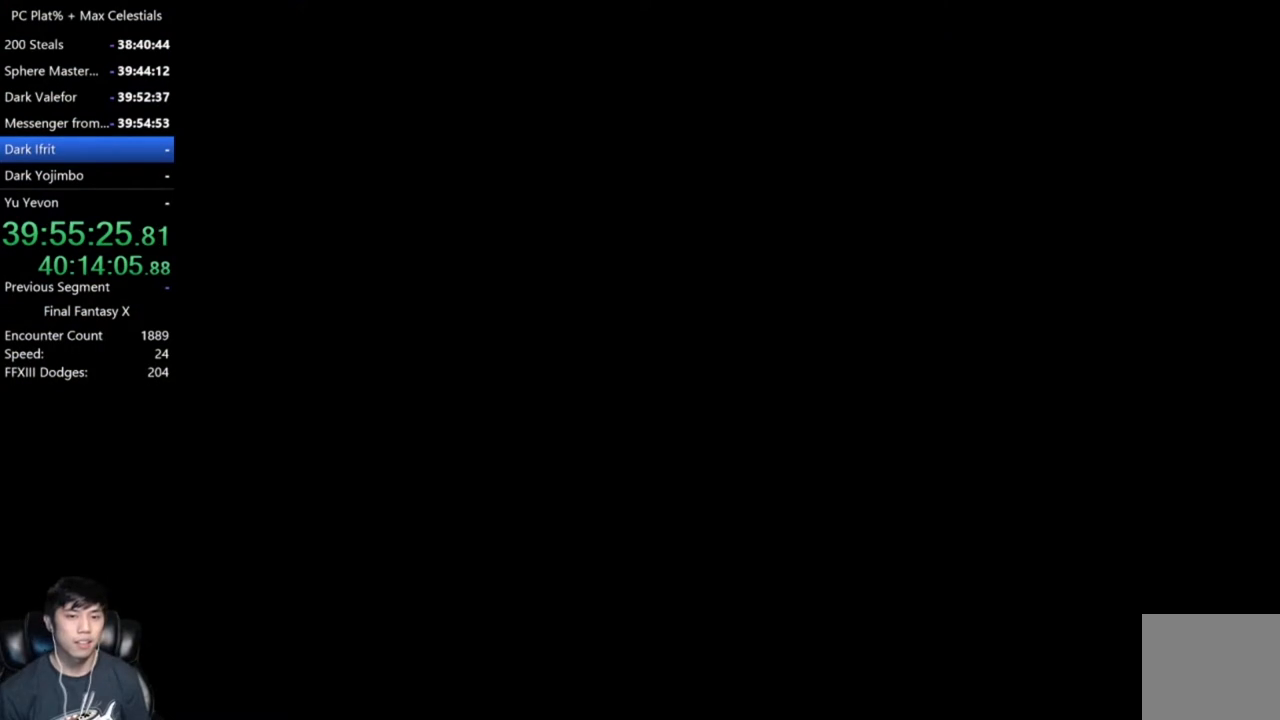
{"buttons": [], "left_stick": "up-left", "right_stick": "center", "events": []}
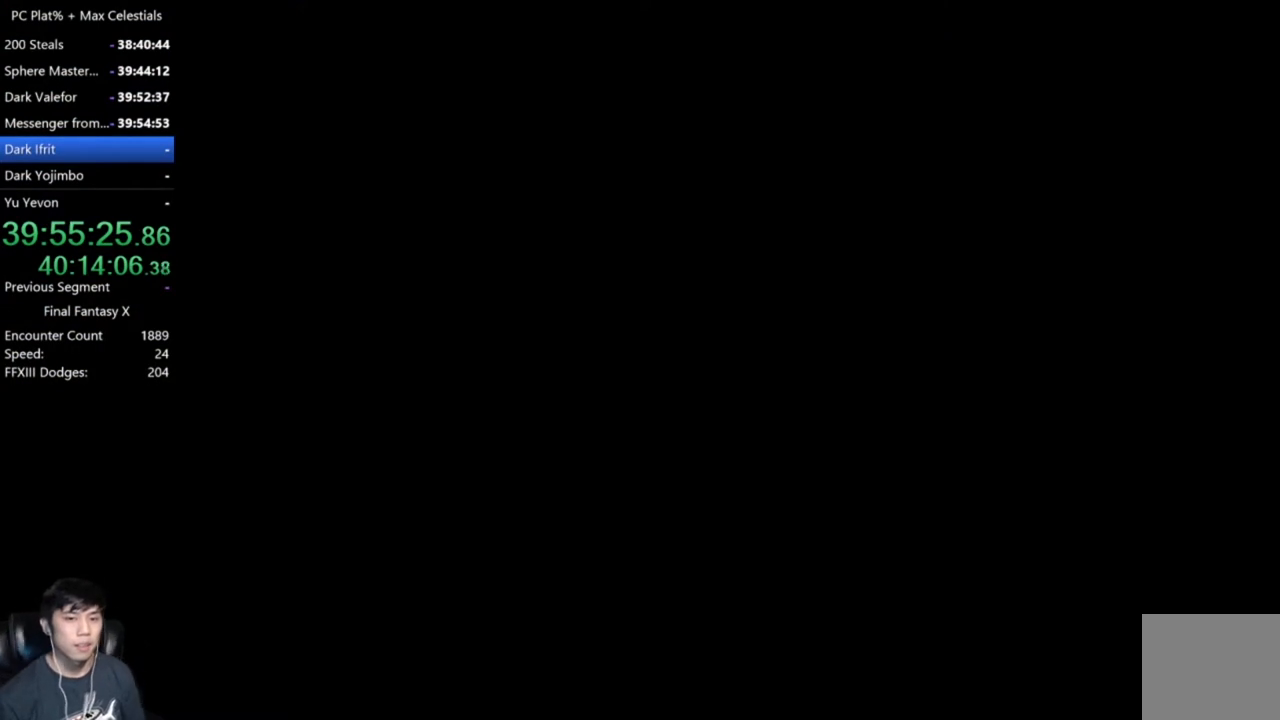
{"buttons": [], "left_stick": "up-left", "right_stick": "center", "events": []}
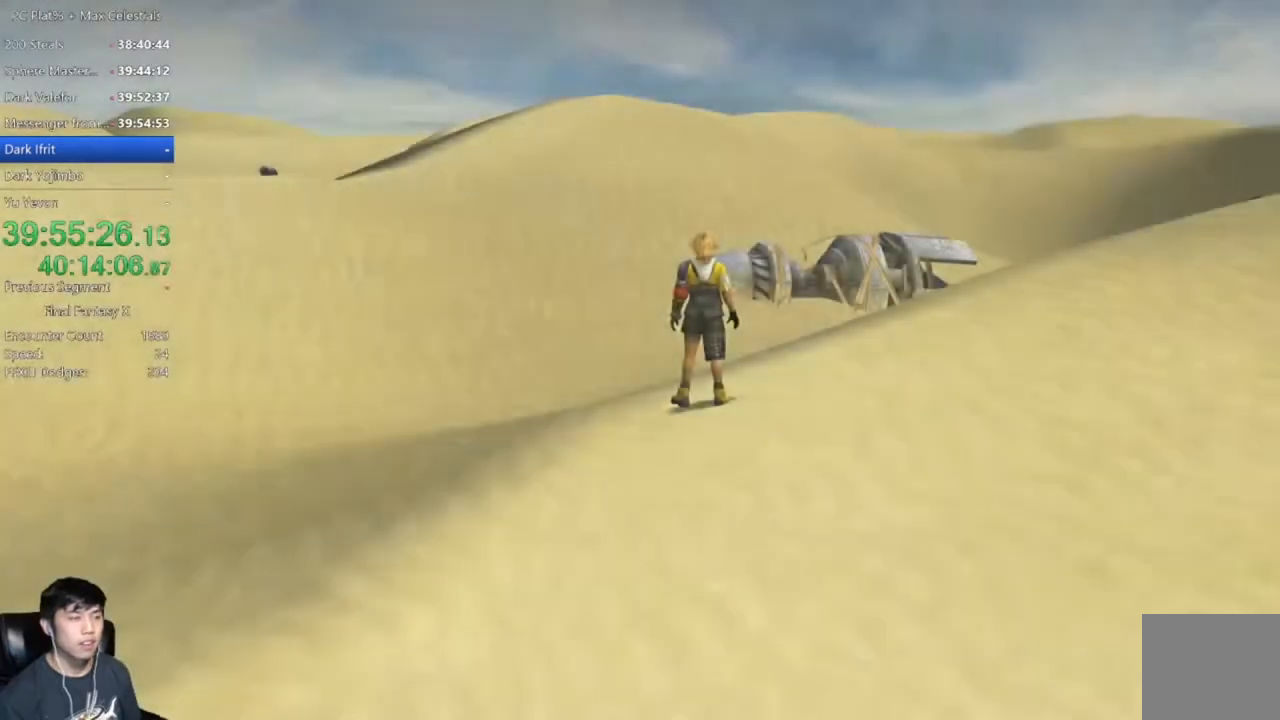
{"buttons": [], "left_stick": "up-left", "right_stick": "center", "events": []}
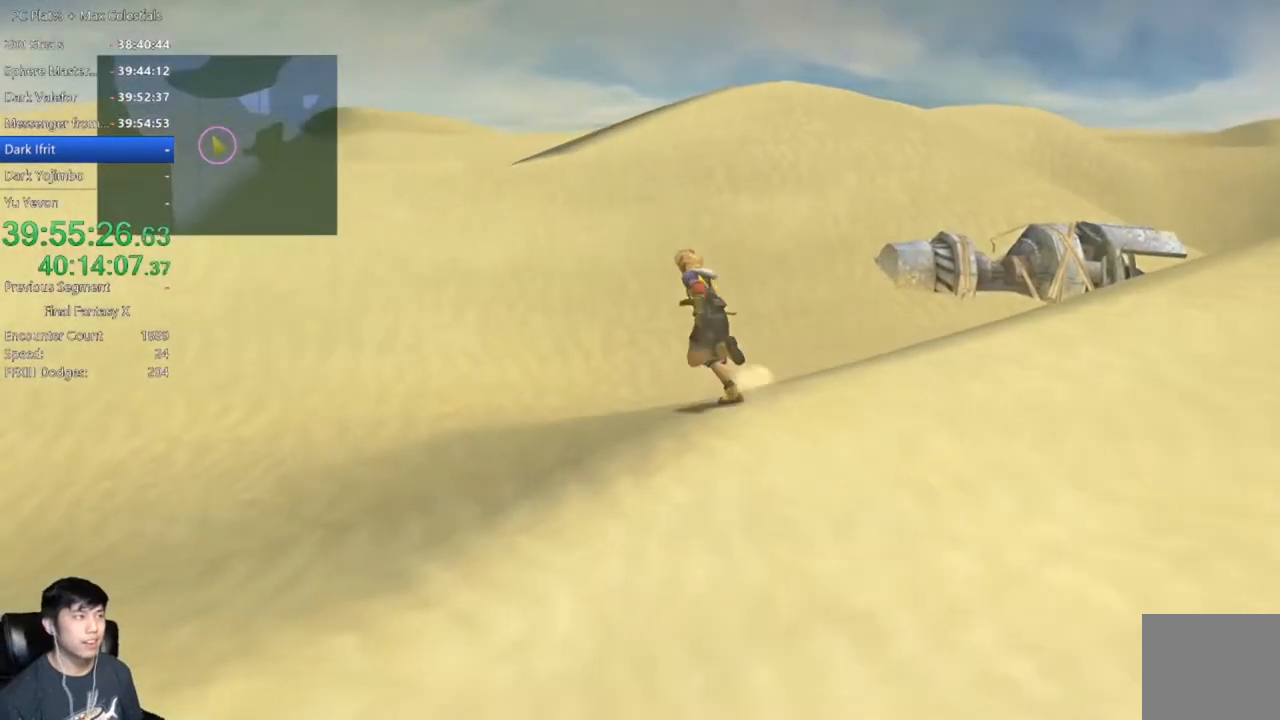
{"buttons": [], "left_stick": "left", "right_stick": "center", "events": [[367, "left_stick", "left"]]}
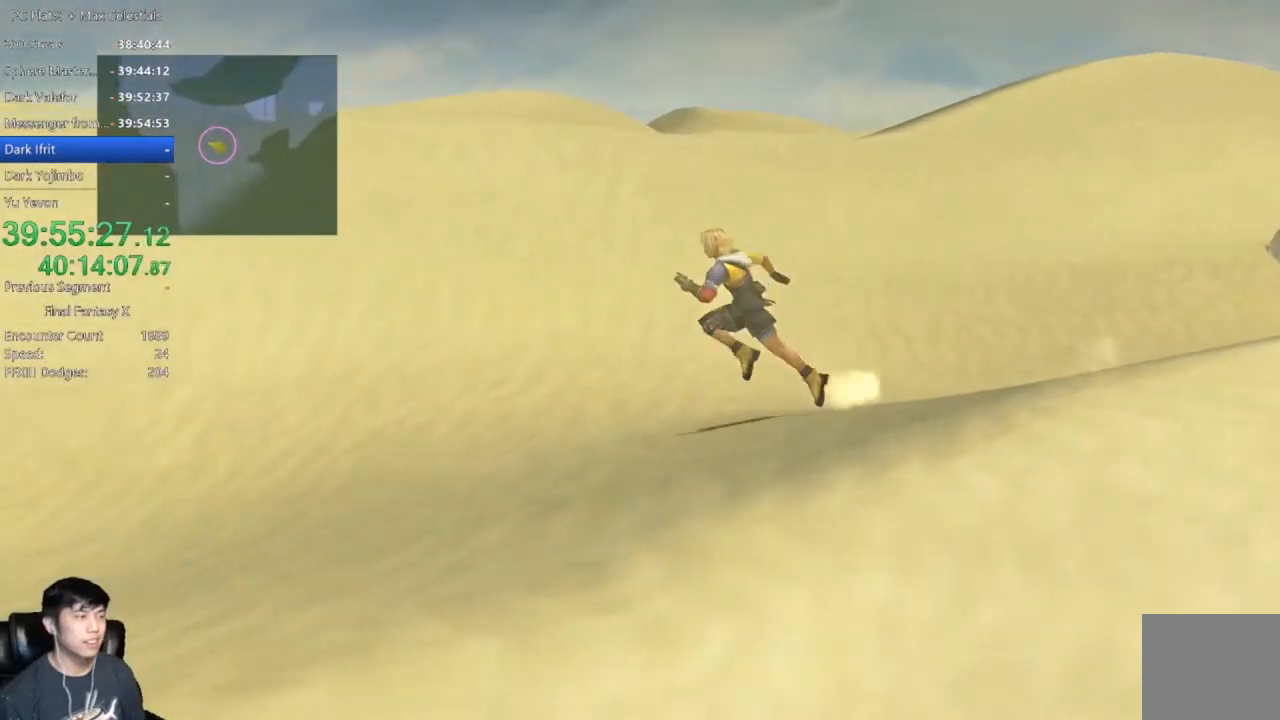
{"buttons": [], "left_stick": "left", "right_stick": "center", "events": []}
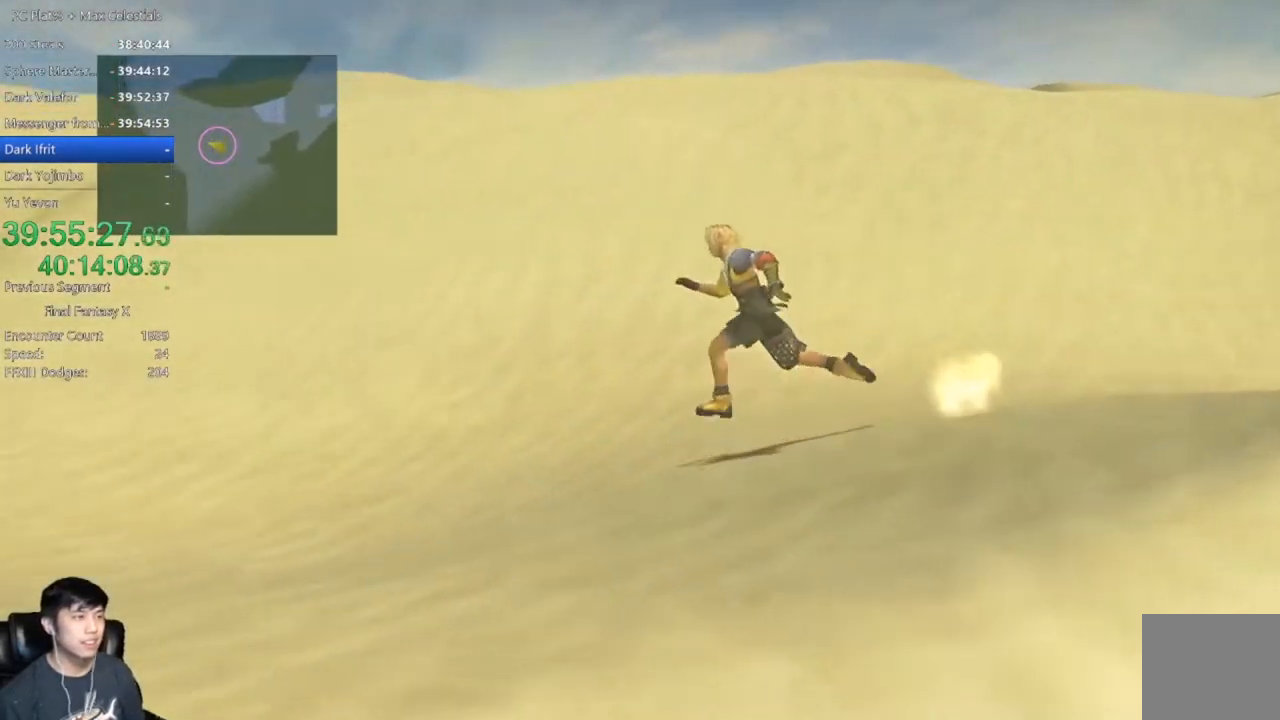
{"buttons": [], "left_stick": "up-left", "right_stick": "center", "events": [[233, "left_stick", "up-left"]]}
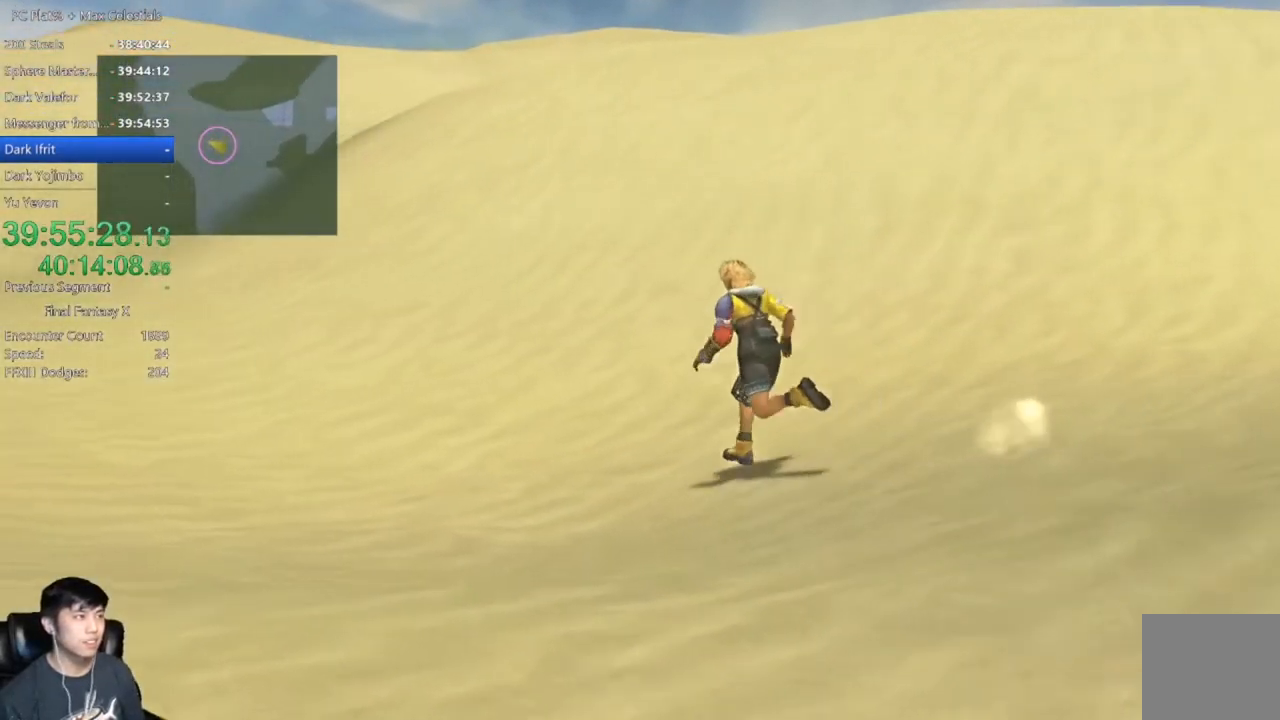
{"buttons": [], "left_stick": "up-left", "right_stick": "center", "events": []}
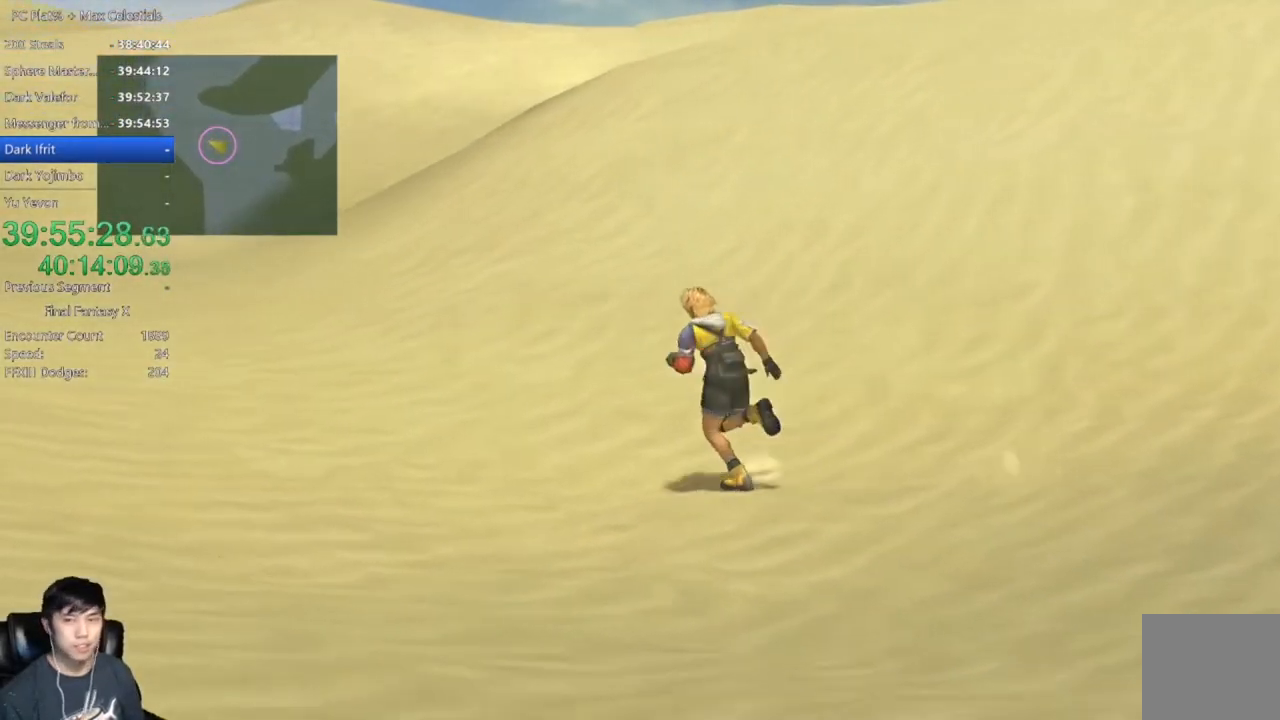
{"buttons": [], "left_stick": "up-left", "right_stick": "center", "events": []}
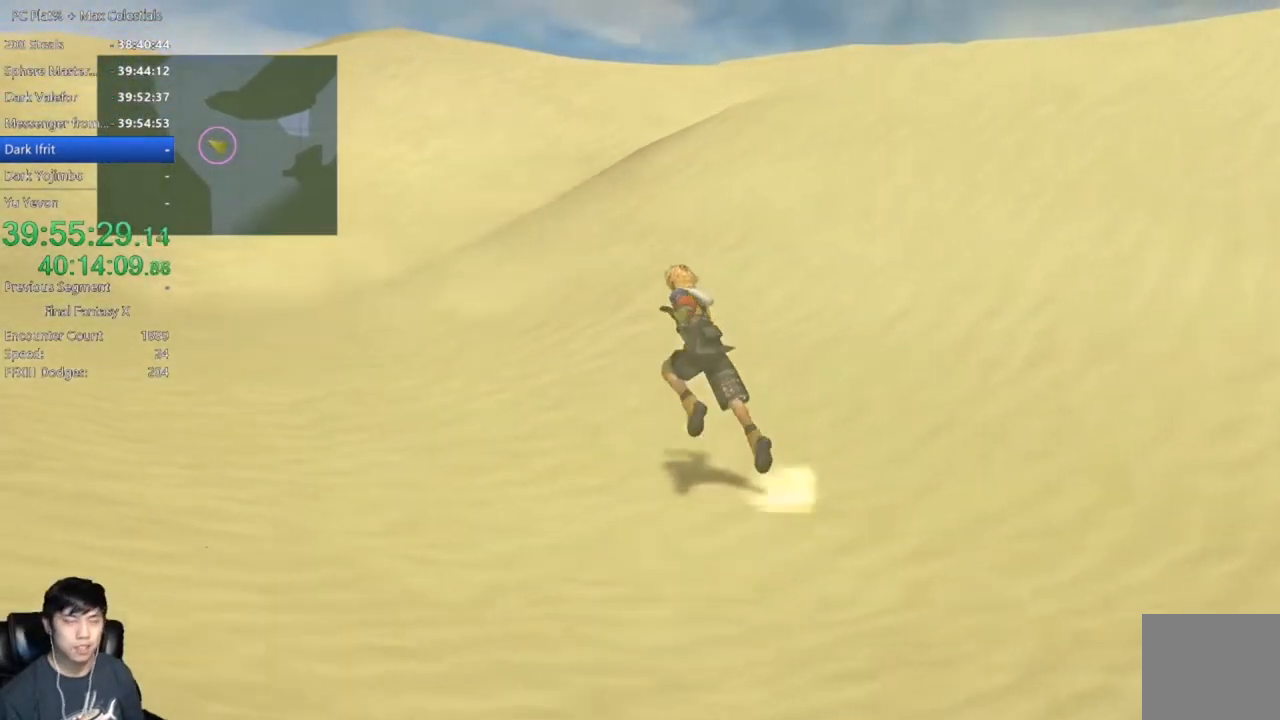
{"buttons": [], "left_stick": "up-left", "right_stick": "center", "events": []}
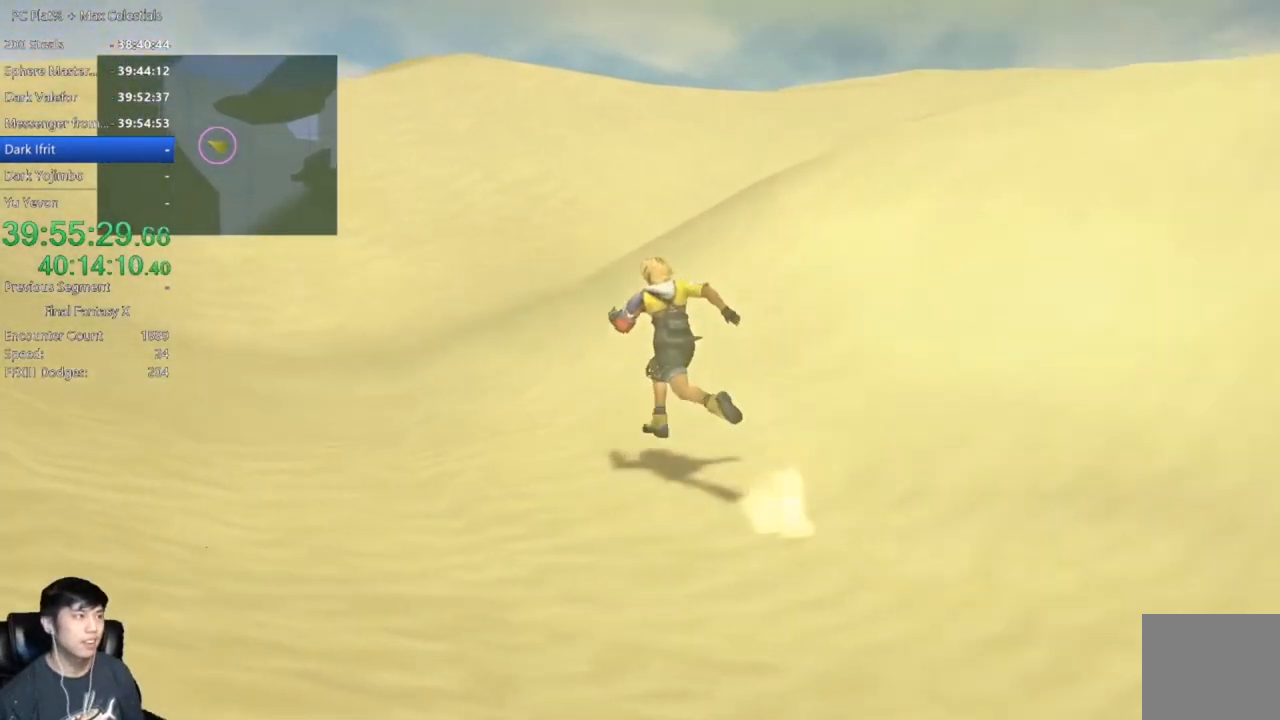
{"buttons": [], "left_stick": "up-left", "right_stick": "center", "events": []}
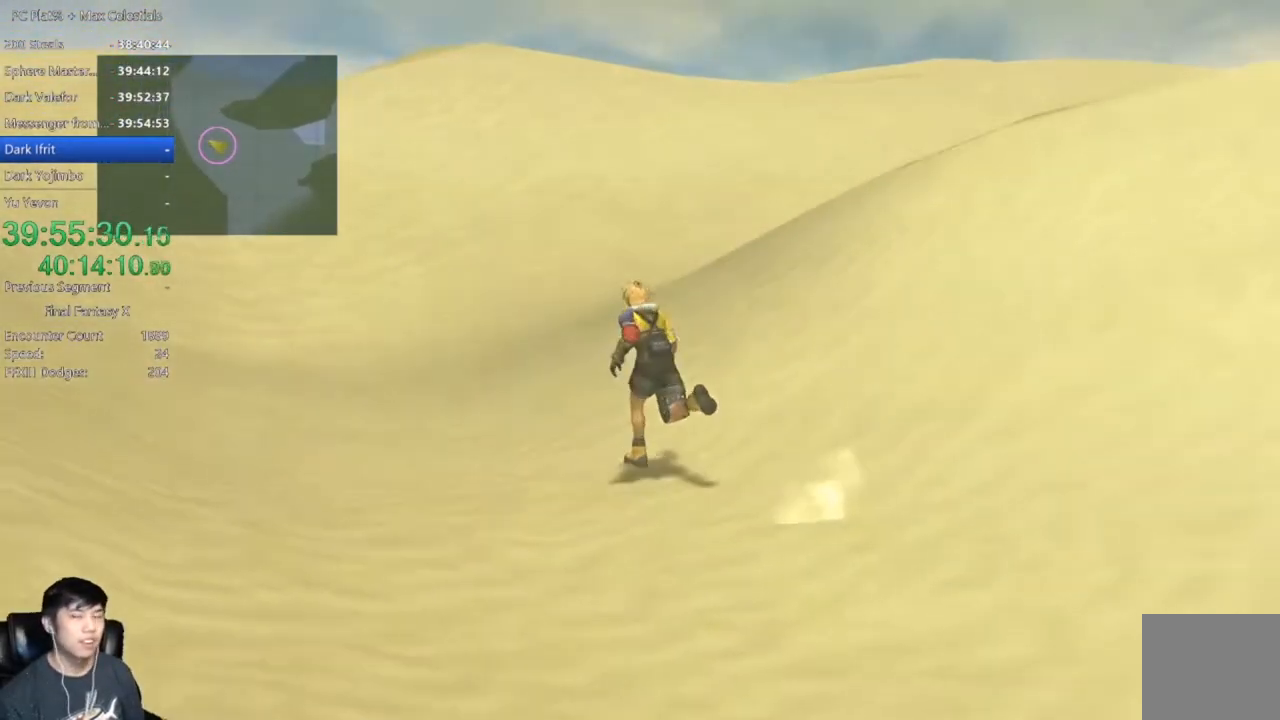
{"buttons": [], "left_stick": "up-left", "right_stick": "center", "events": [[67, "left_stick", "up"], [467, "left_stick", "up-left"]]}
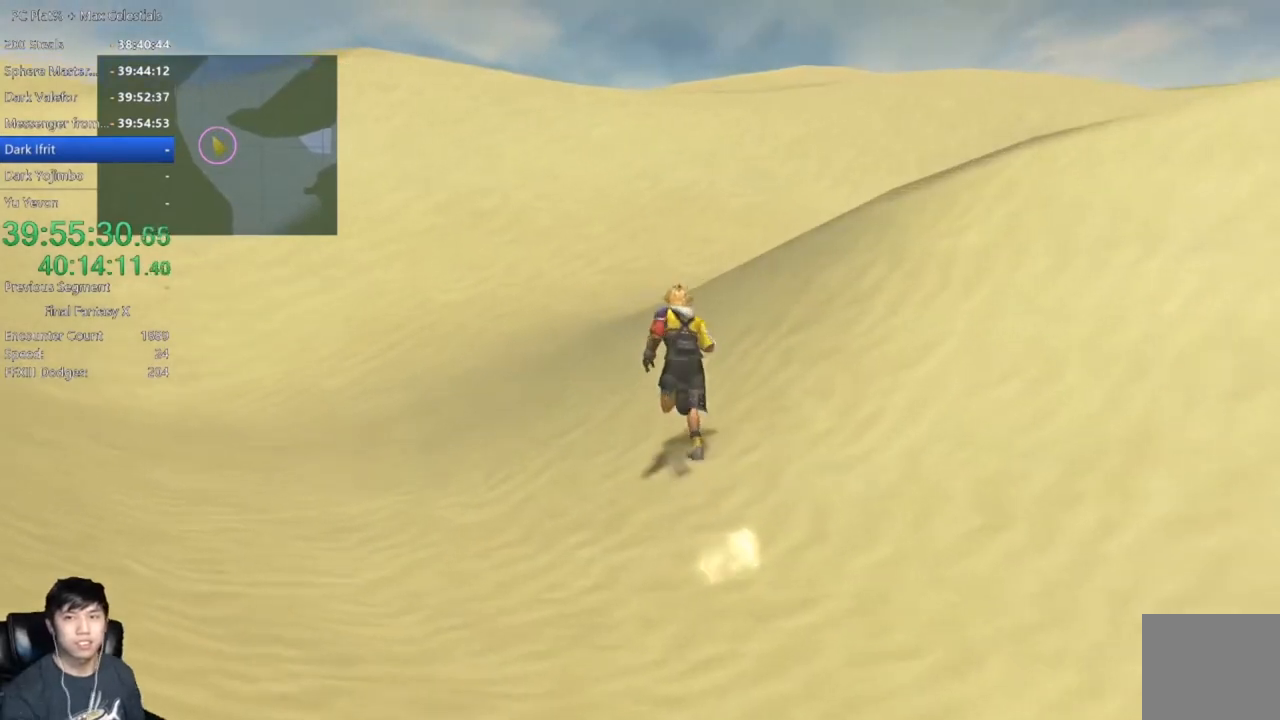
{"buttons": [], "left_stick": "up", "right_stick": "center", "events": [[200, "left_stick", "up"]]}
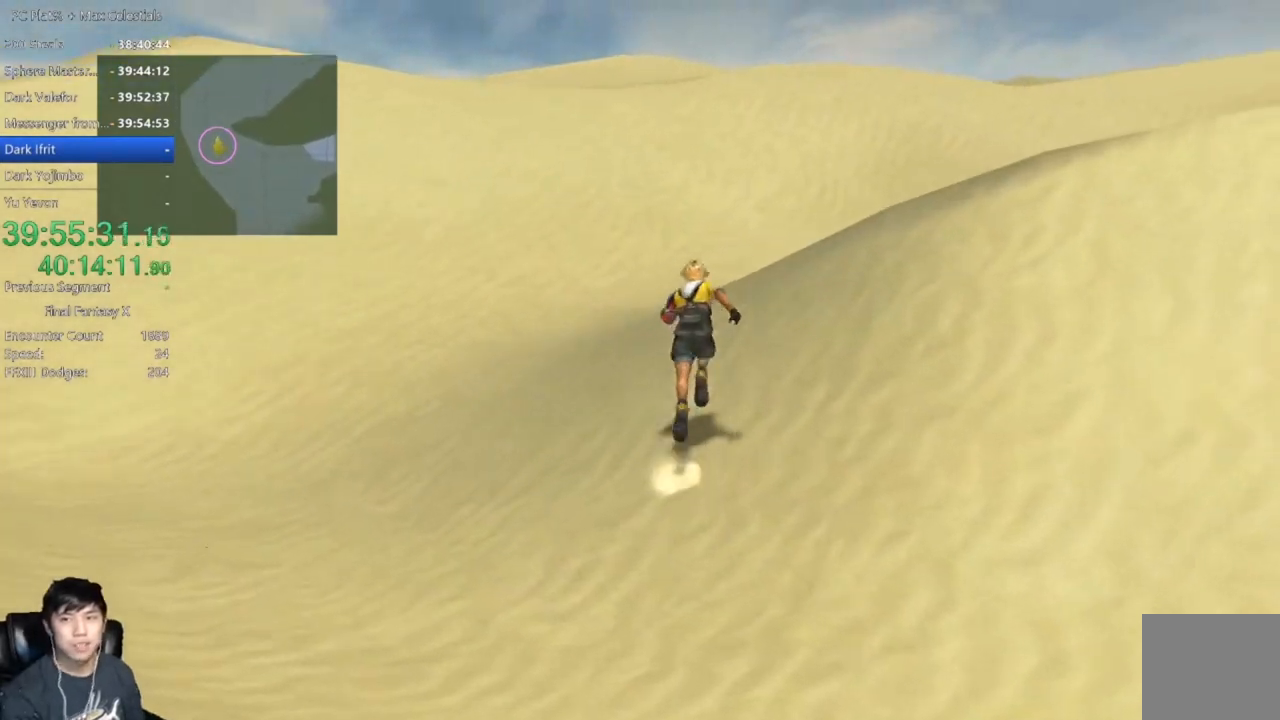
{"buttons": [], "left_stick": "up", "right_stick": "center", "events": []}
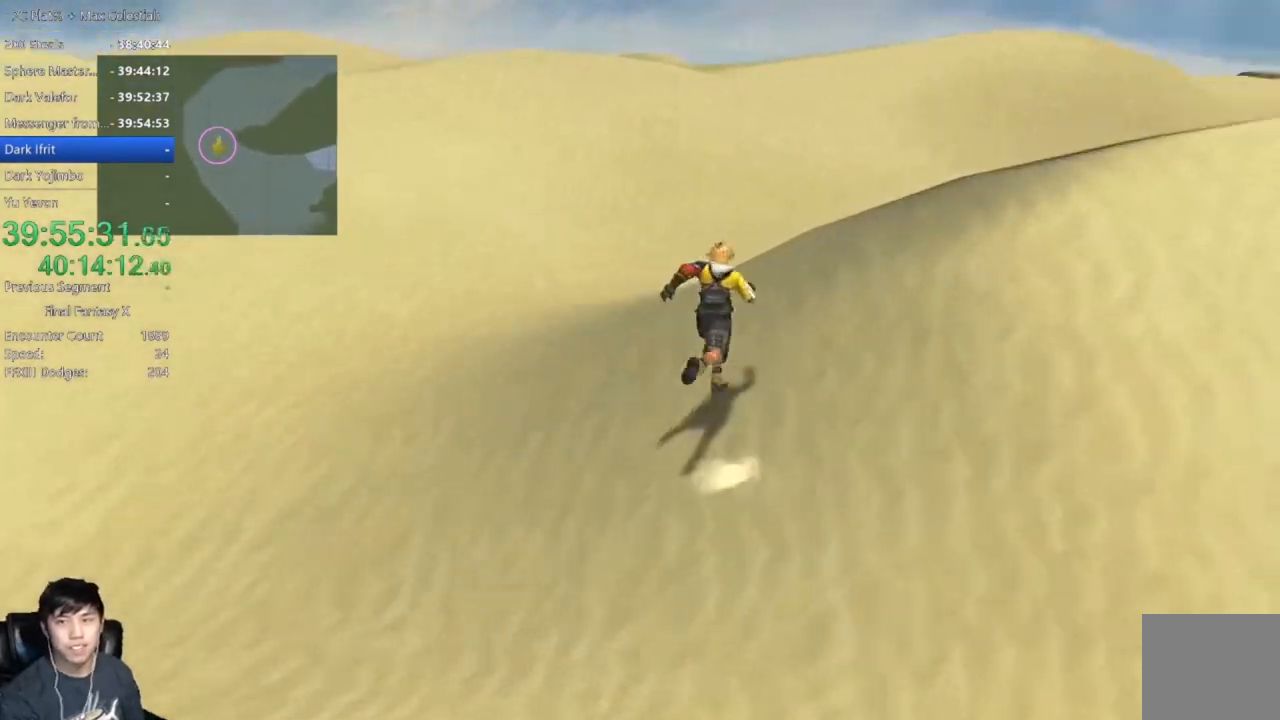
{"buttons": [], "left_stick": "up", "right_stick": "center", "events": []}
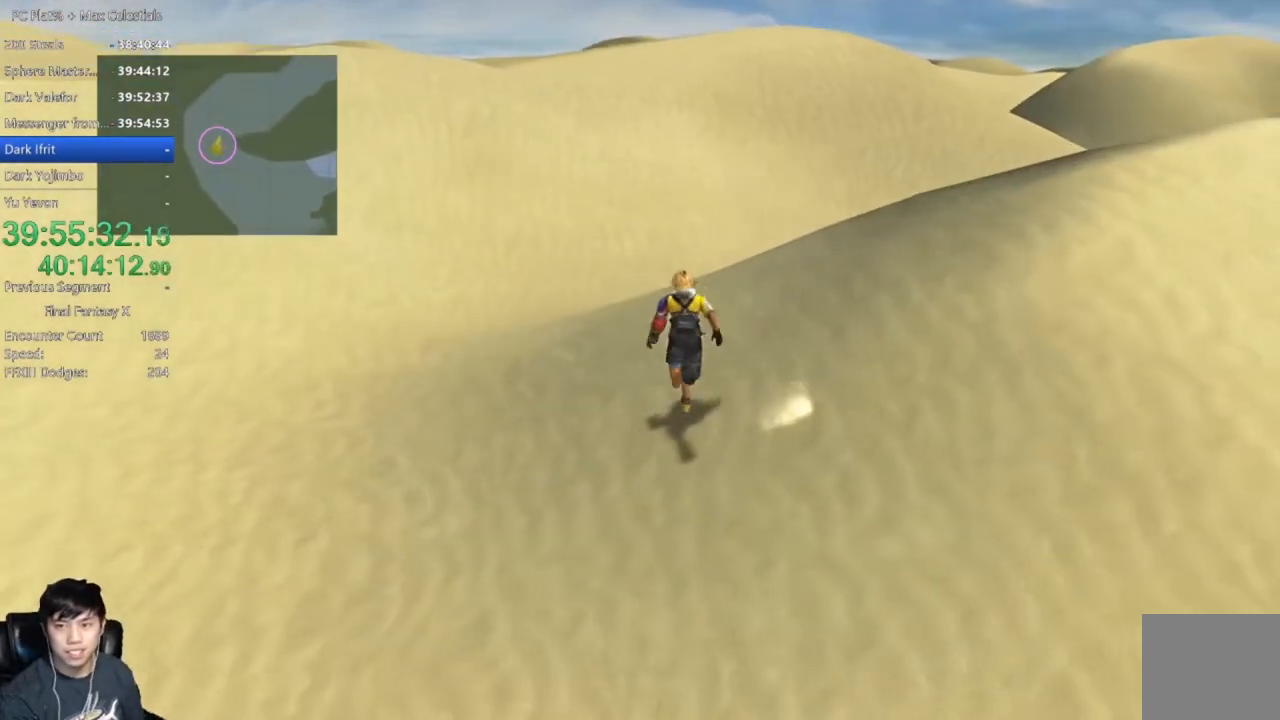
{"buttons": [], "left_stick": "up-right", "right_stick": "center", "events": [[434, "left_stick", "up-right"]]}
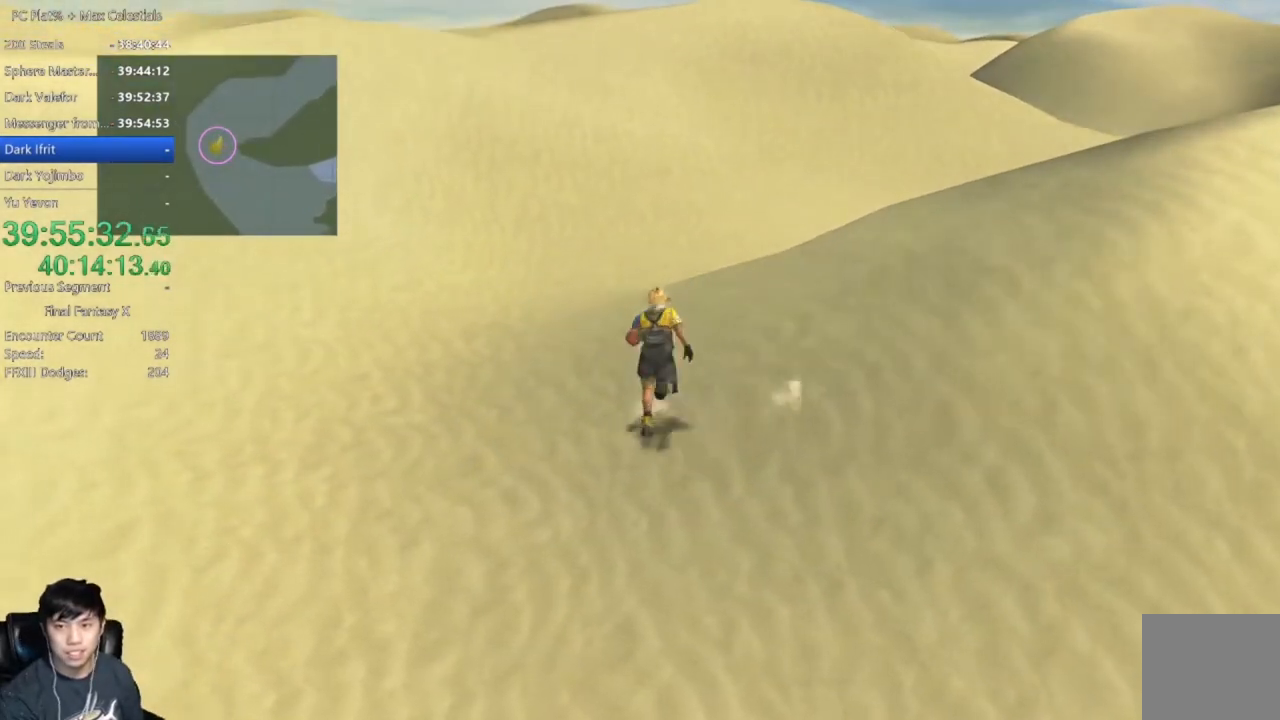
{"buttons": [], "left_stick": "up-right", "right_stick": "center", "events": []}
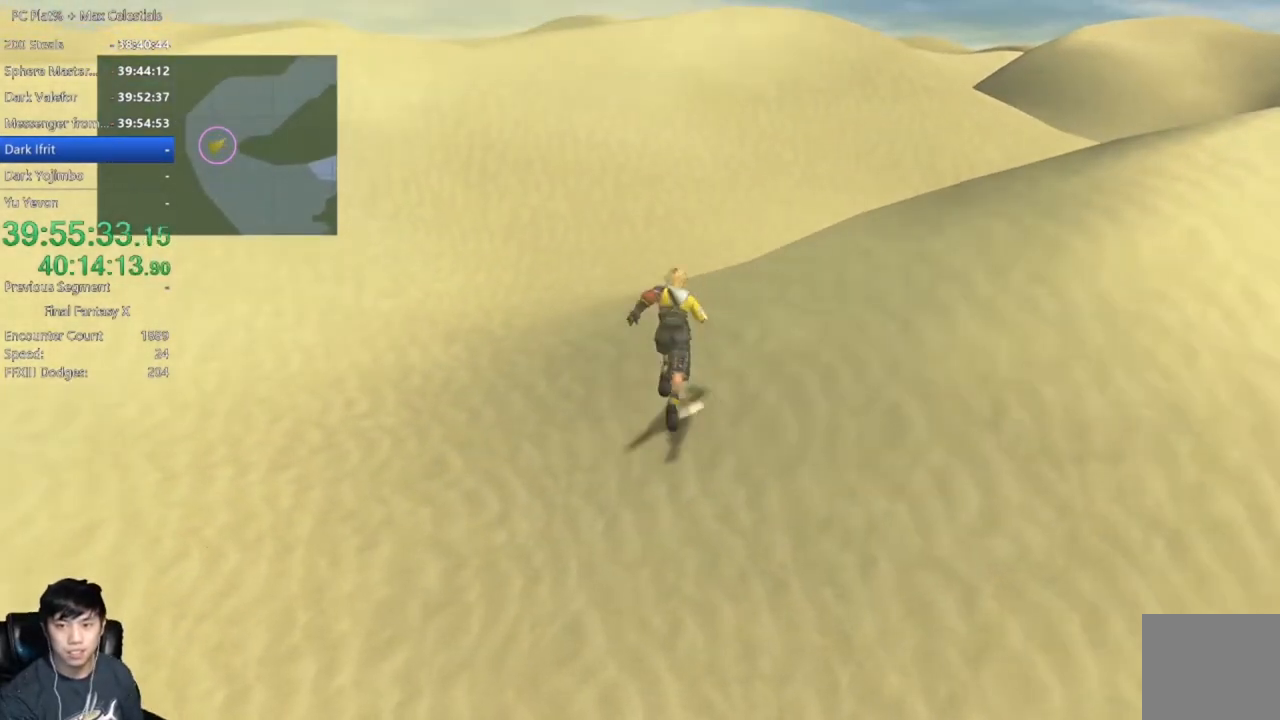
{"buttons": [], "left_stick": "up-left", "right_stick": "center", "events": [[300, "left_stick", "up-left"]]}
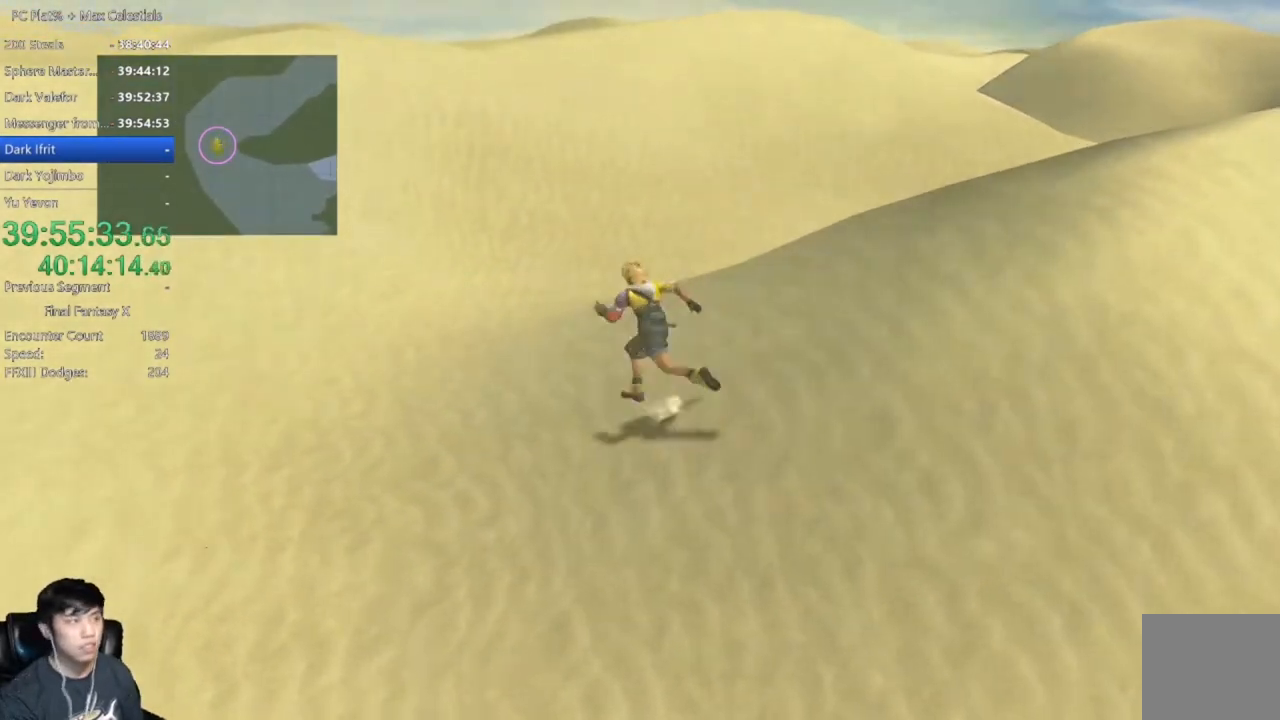
{"buttons": [], "left_stick": "up-left", "right_stick": "center", "events": []}
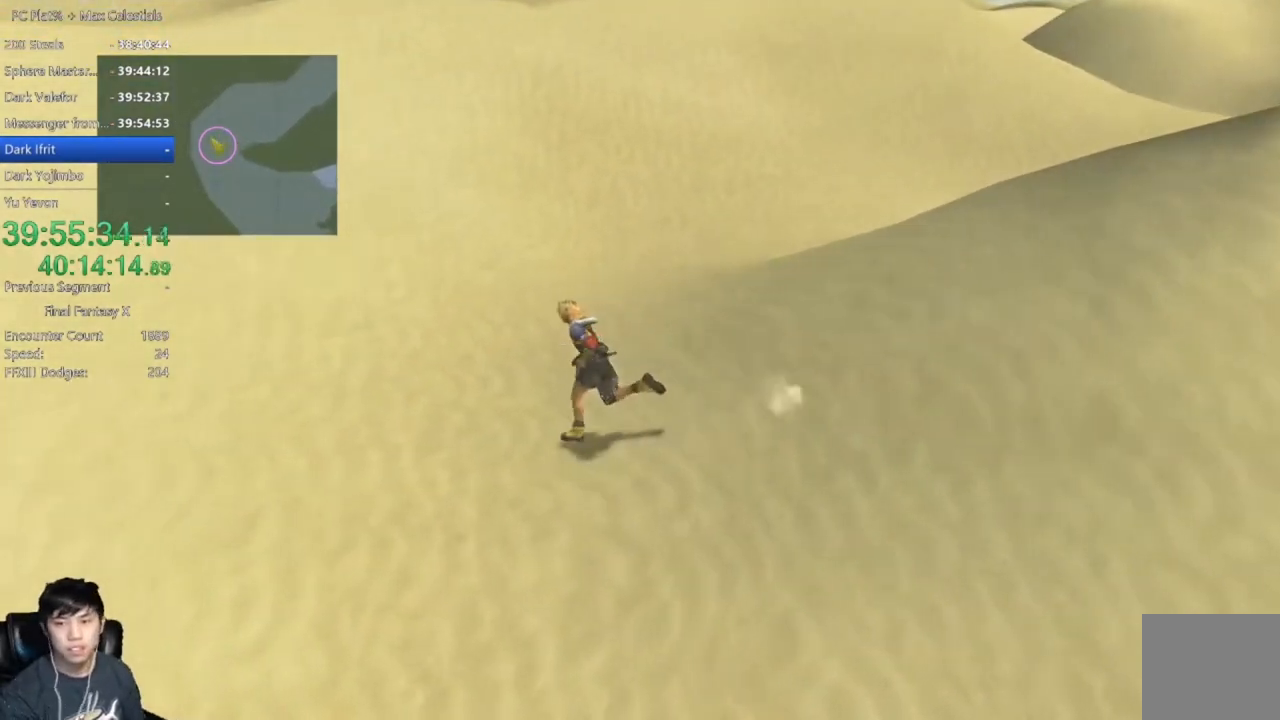
{"buttons": [], "left_stick": "up-left", "right_stick": "center", "events": []}
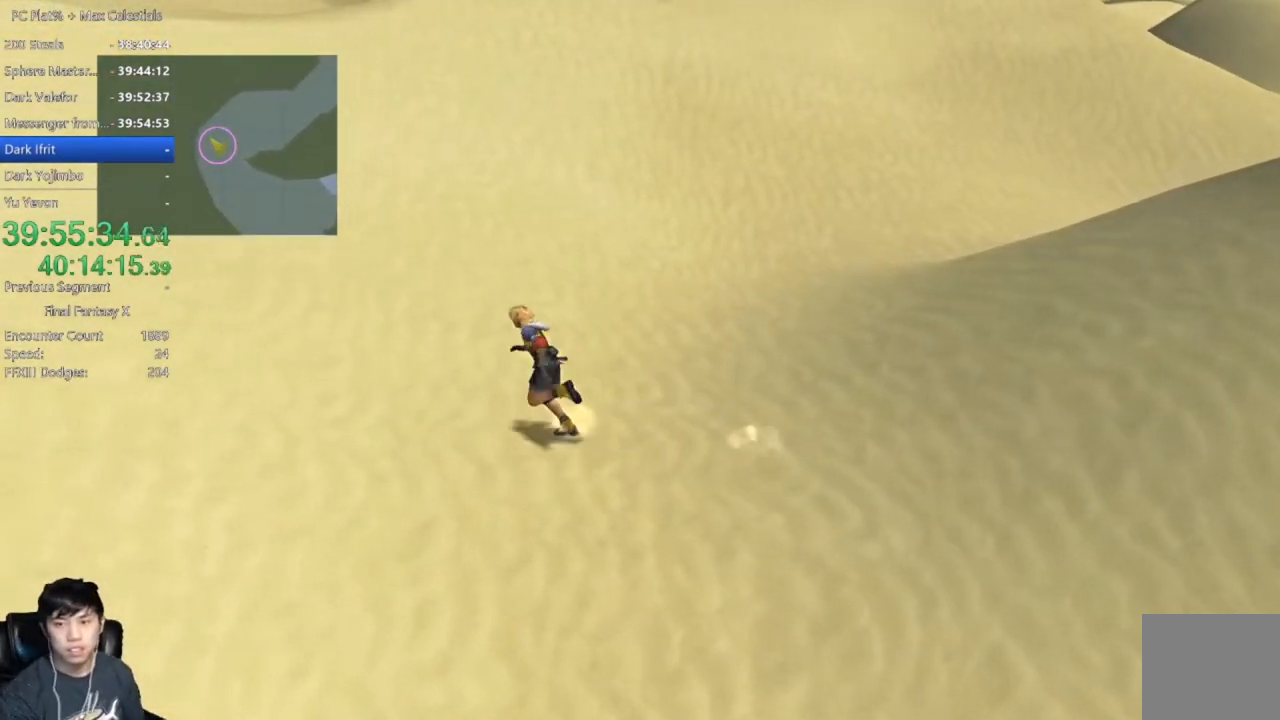
{"buttons": [], "left_stick": "up", "right_stick": "center", "events": [[500, "left_stick", "up"]]}
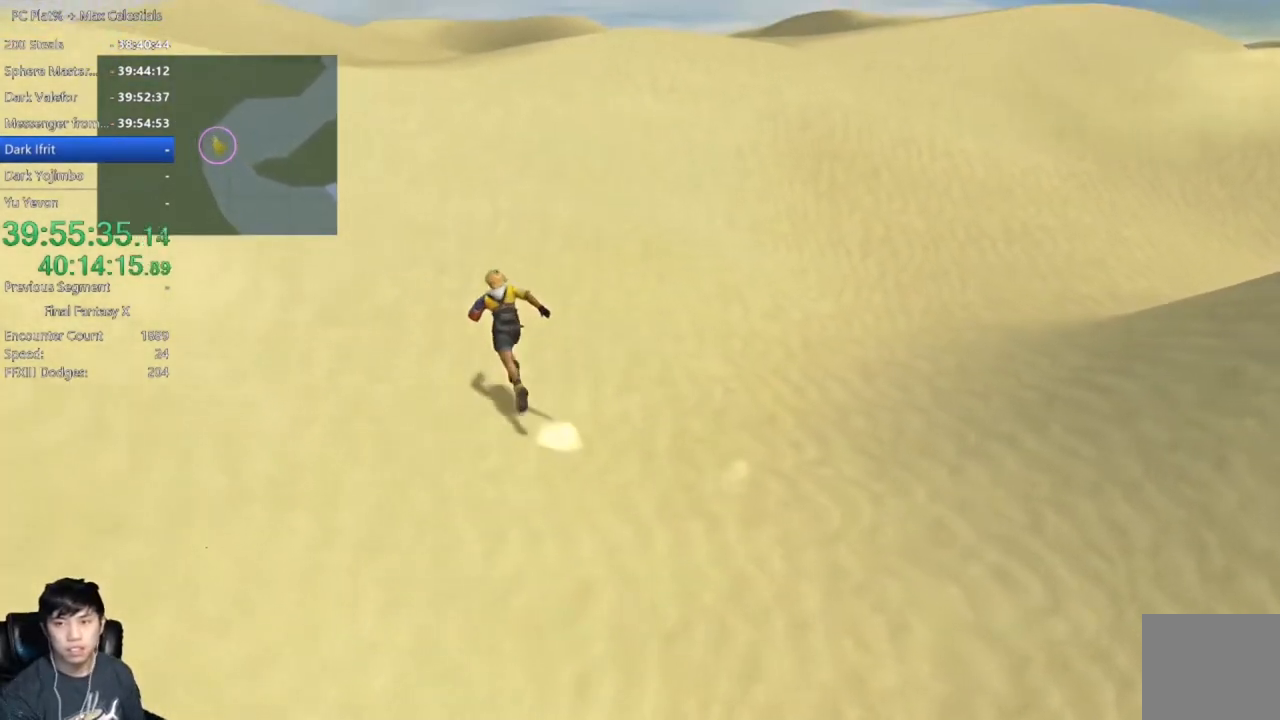
{"buttons": [], "left_stick": "up-right", "right_stick": "center", "events": [[234, "left_stick", "up-right"]]}
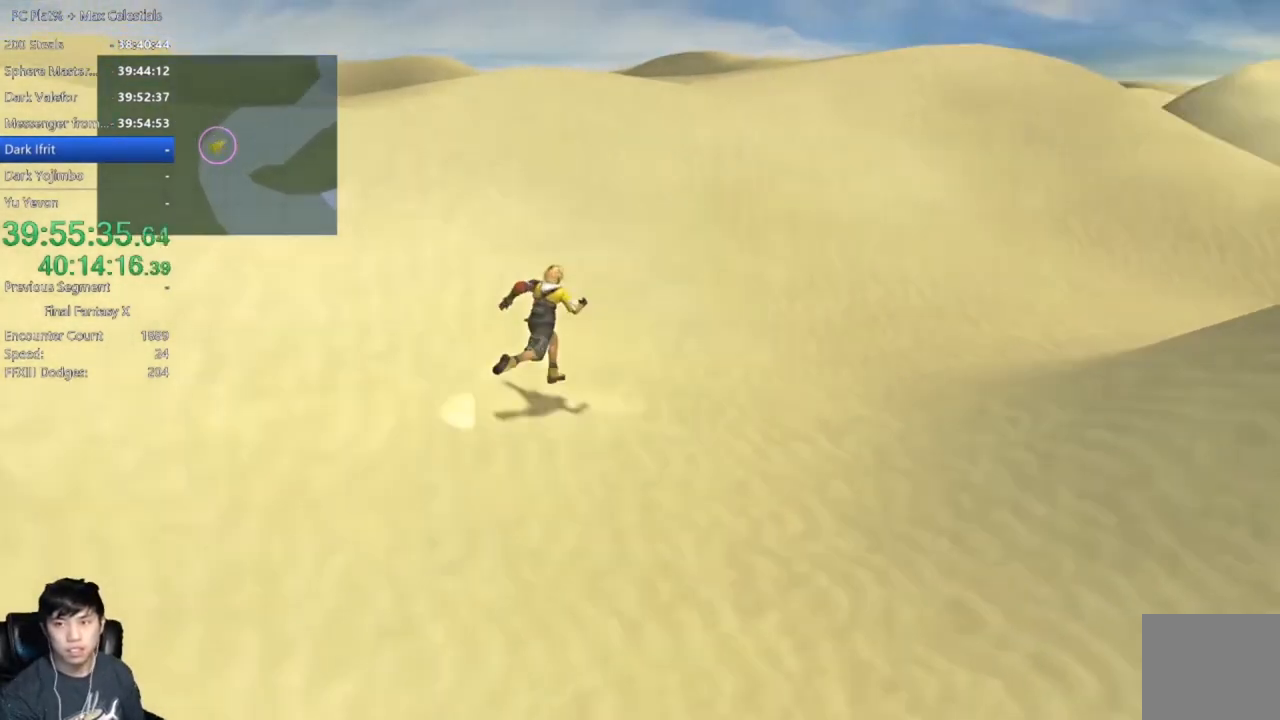
{"buttons": [], "left_stick": "up-right", "right_stick": "center", "events": []}
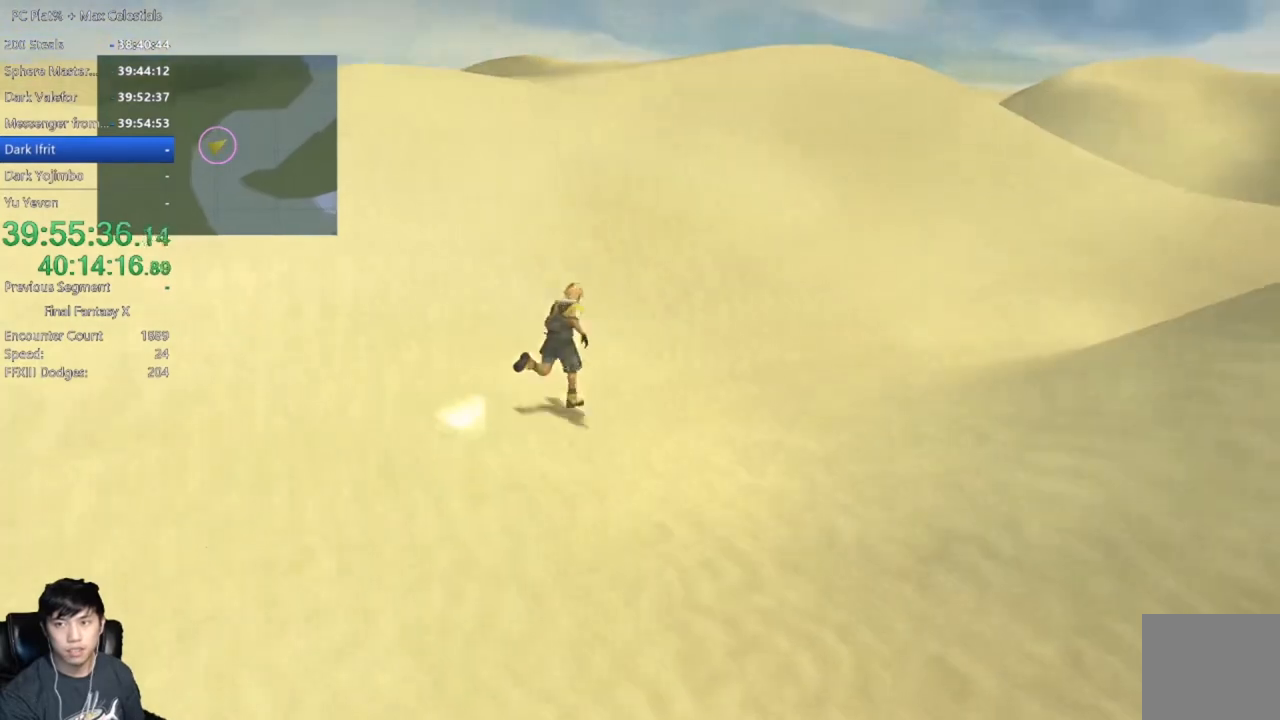
{"buttons": [], "left_stick": "up-right", "right_stick": "center", "events": []}